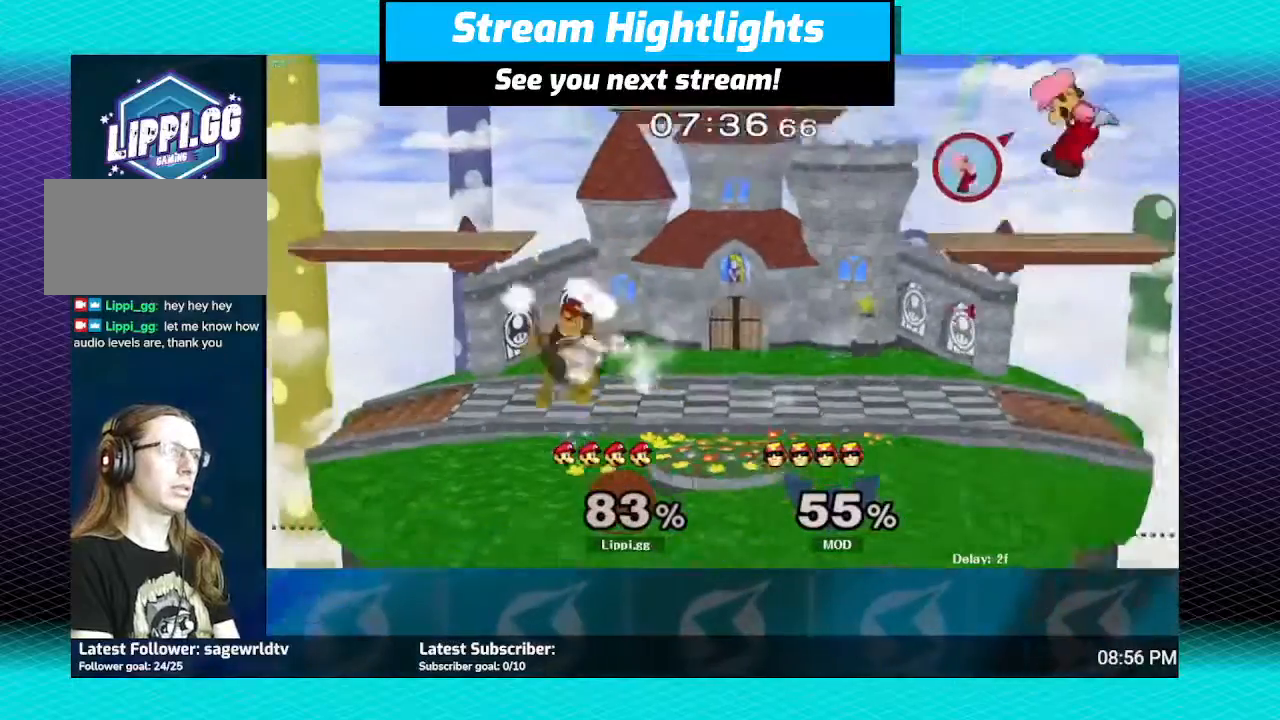
Gameplay with a controller (Nintendo layout); each line is a JSON object with the inputs held at the frame after it. "events" lists button and stick changes between this image and that frame as [ms after this image, input, new state], when the widget could be followed in between. Not read: L3 R3.
{"buttons": [], "left_stick": "left", "right_stick": "center", "events": [[66, "left_stick", "center"], [133, "R1", "up"], [200, "left_stick", "left"]]}
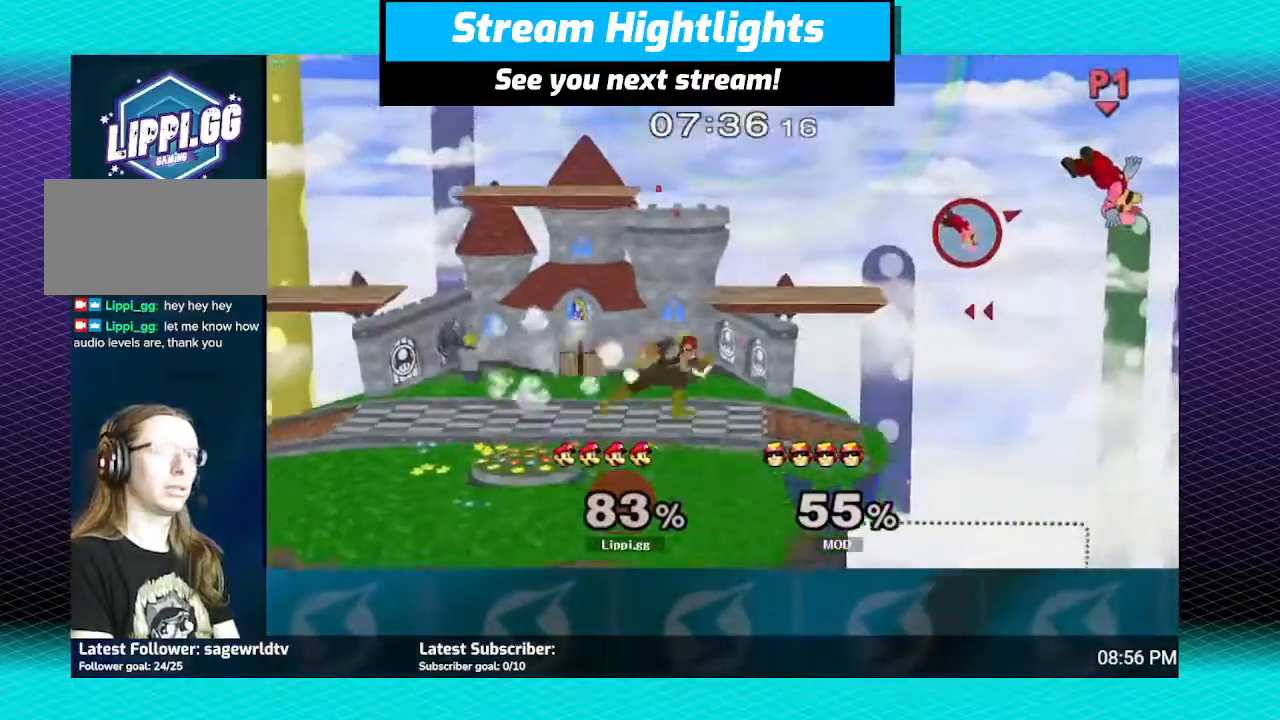
{"buttons": [], "left_stick": "left", "right_stick": "center", "events": []}
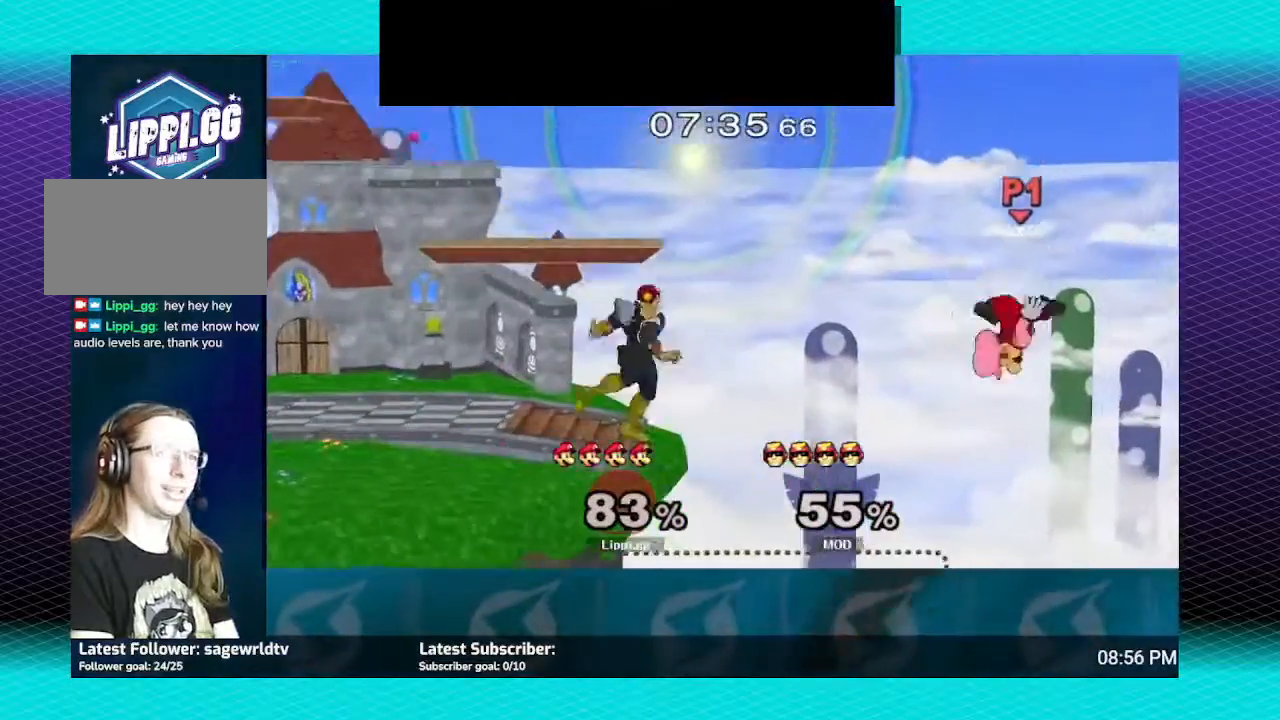
{"buttons": [], "left_stick": "center", "right_stick": "center", "events": [[33, "Y", "down"], [133, "Y", "up"], [200, "Y", "down"], [266, "Y", "up"], [500, "left_stick", "center"]]}
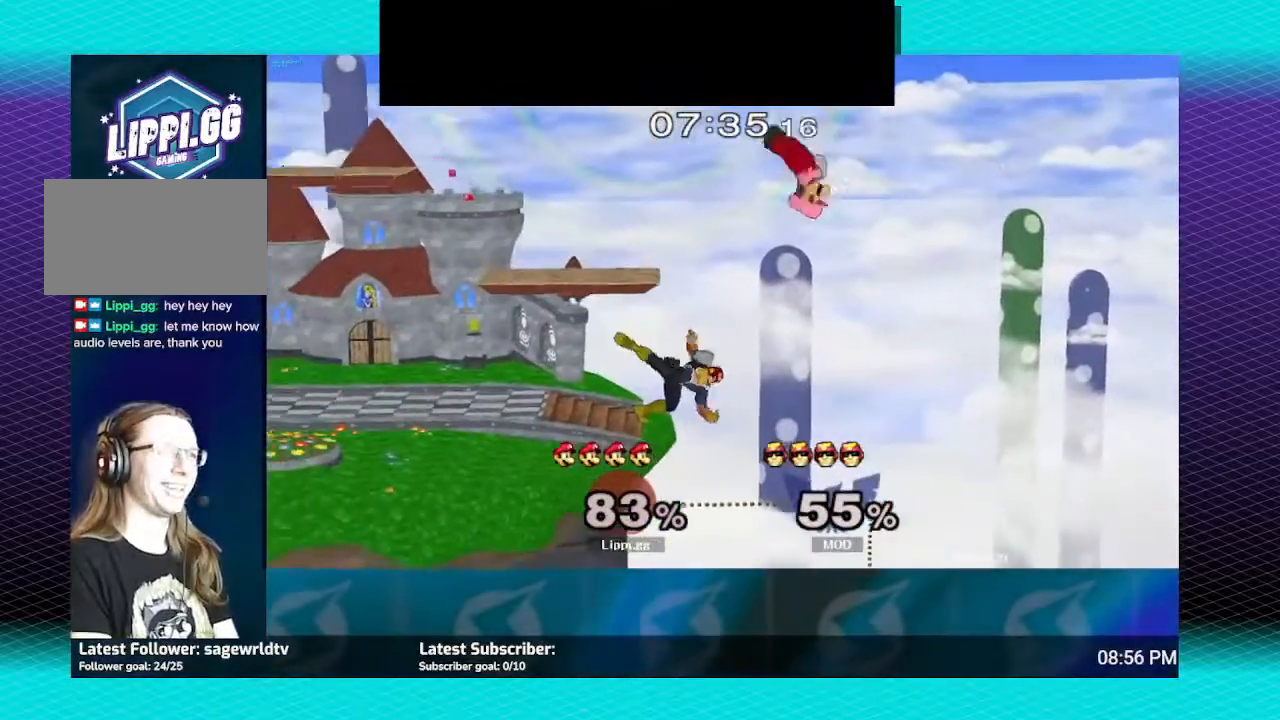
{"buttons": ["A"], "left_stick": "down", "right_stick": "center", "events": [[200, "A", "down"], [234, "A", "up"], [234, "left_stick", "down-left"], [300, "A", "down"], [400, "A", "up"], [400, "left_stick", "down"], [467, "A", "down"]]}
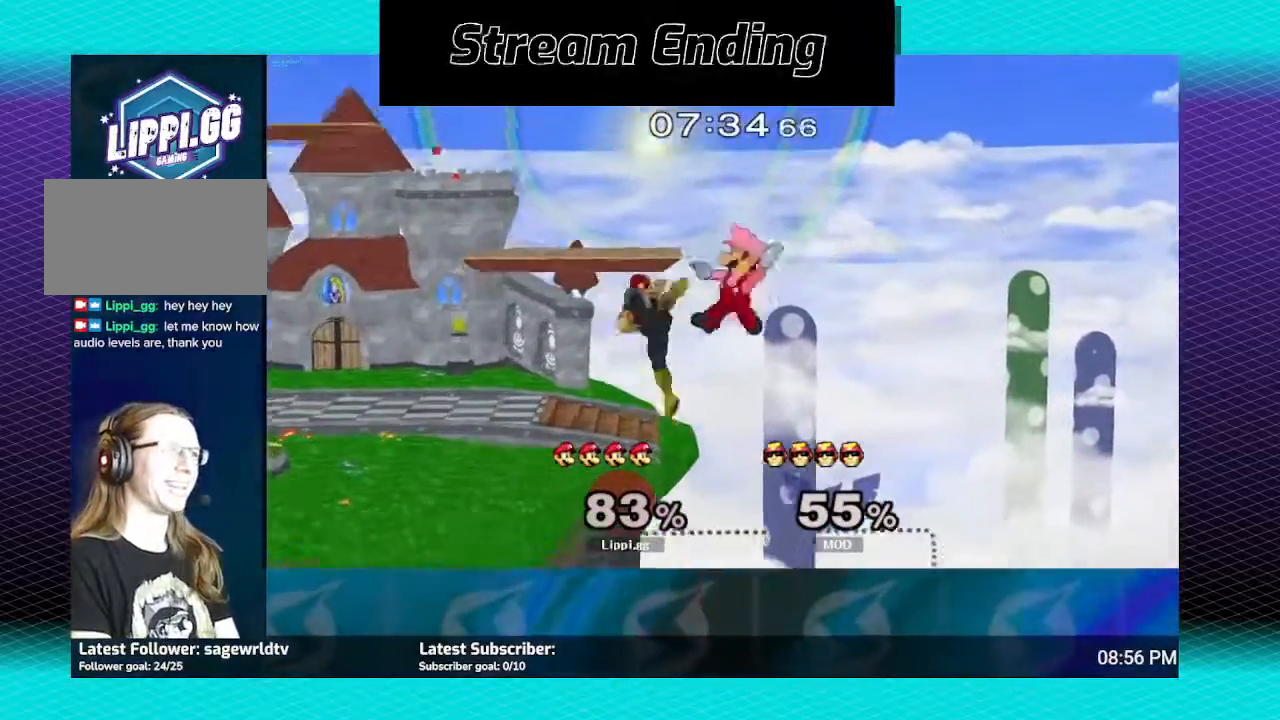
{"buttons": [], "left_stick": "left", "right_stick": "down", "events": [[66, "A", "up"], [200, "left_stick", "center"], [266, "right_stick", "down"], [367, "right_stick", "center"], [433, "left_stick", "left"], [467, "right_stick", "down"]]}
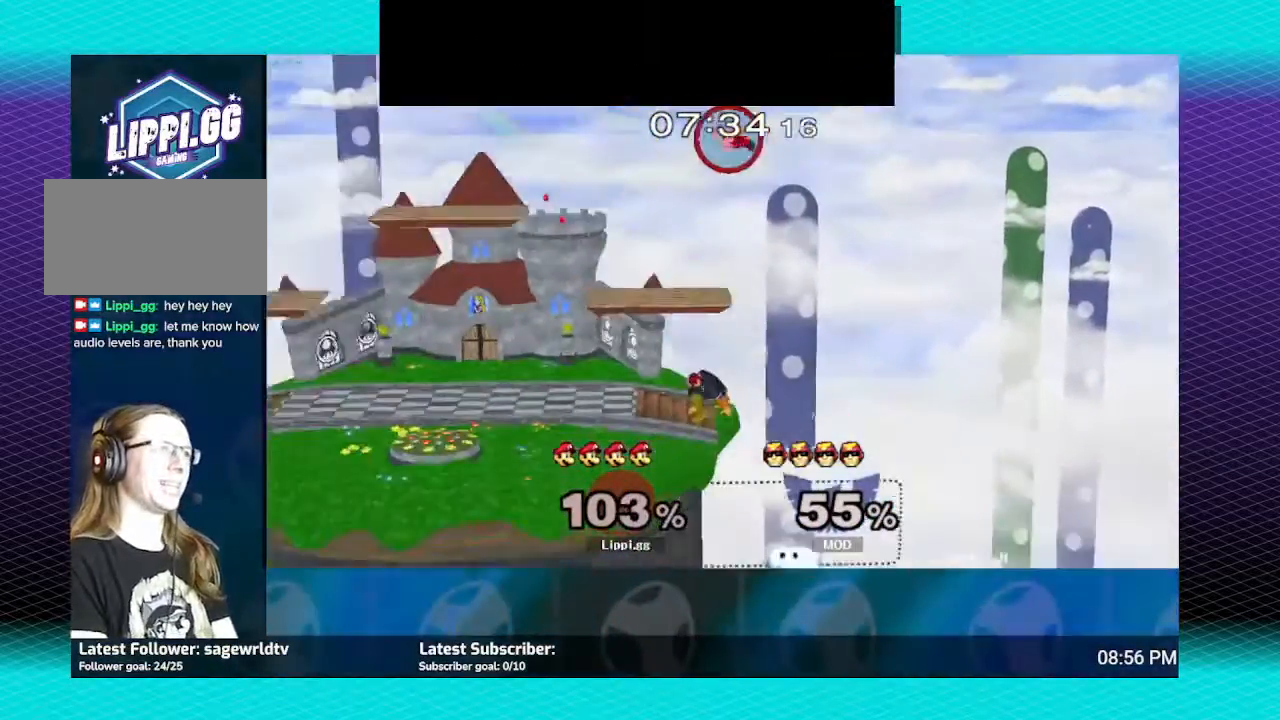
{"buttons": [], "left_stick": "down-left", "right_stick": "center", "events": [[67, "right_stick", "center"], [300, "left_stick", "down-left"]]}
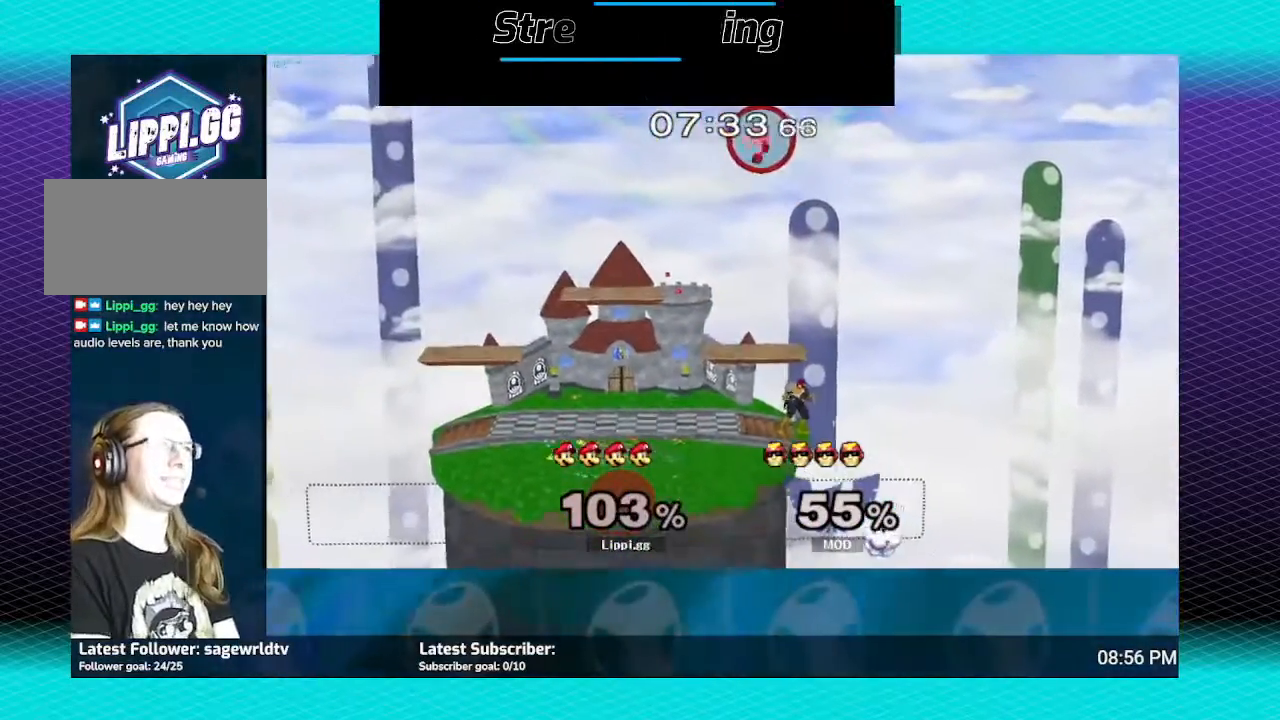
{"buttons": [], "left_stick": "down", "right_stick": "center", "events": [[200, "left_stick", "down"]]}
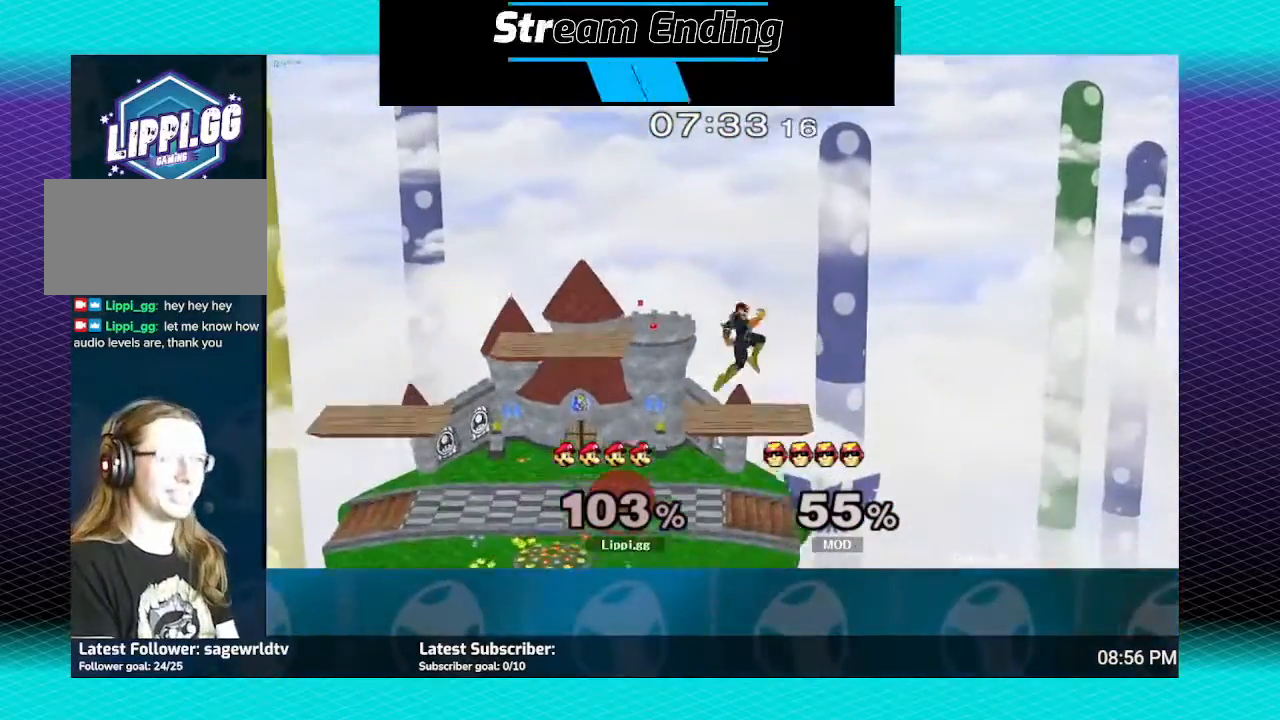
{"buttons": [], "left_stick": "center", "right_stick": "center", "events": [[67, "left_stick", "center"]]}
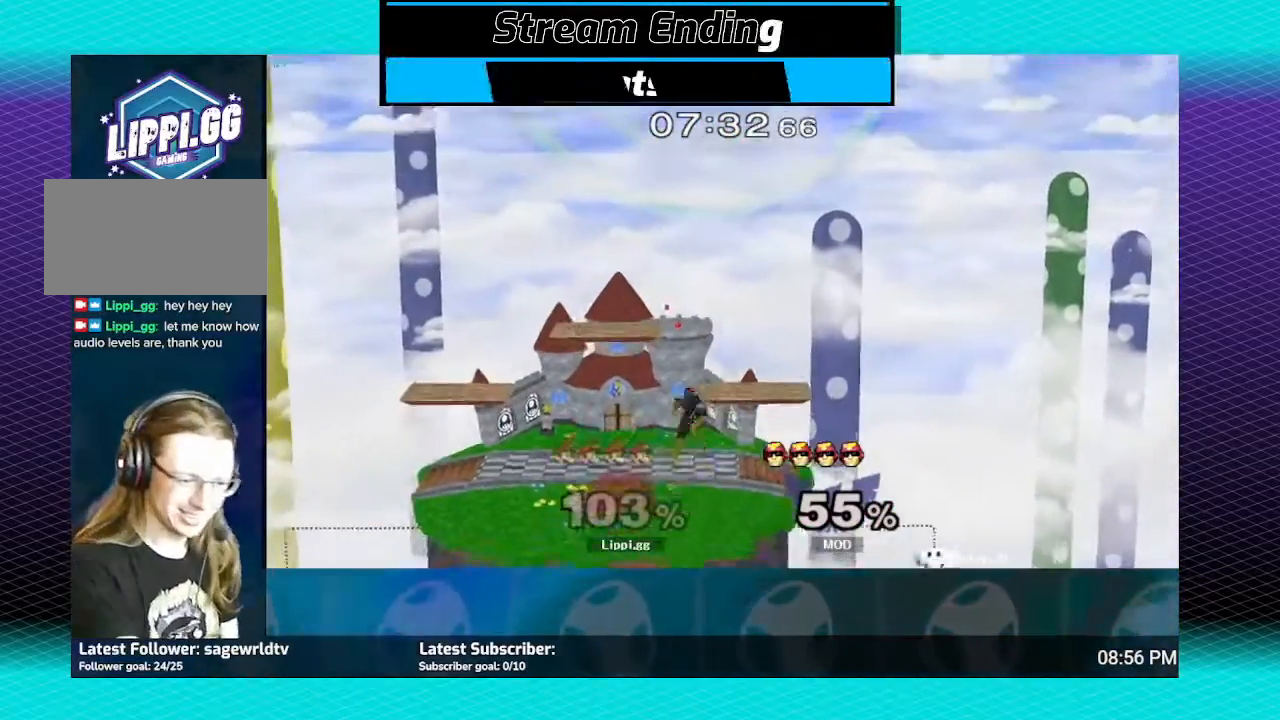
{"buttons": [], "left_stick": "center", "right_stick": "center", "events": []}
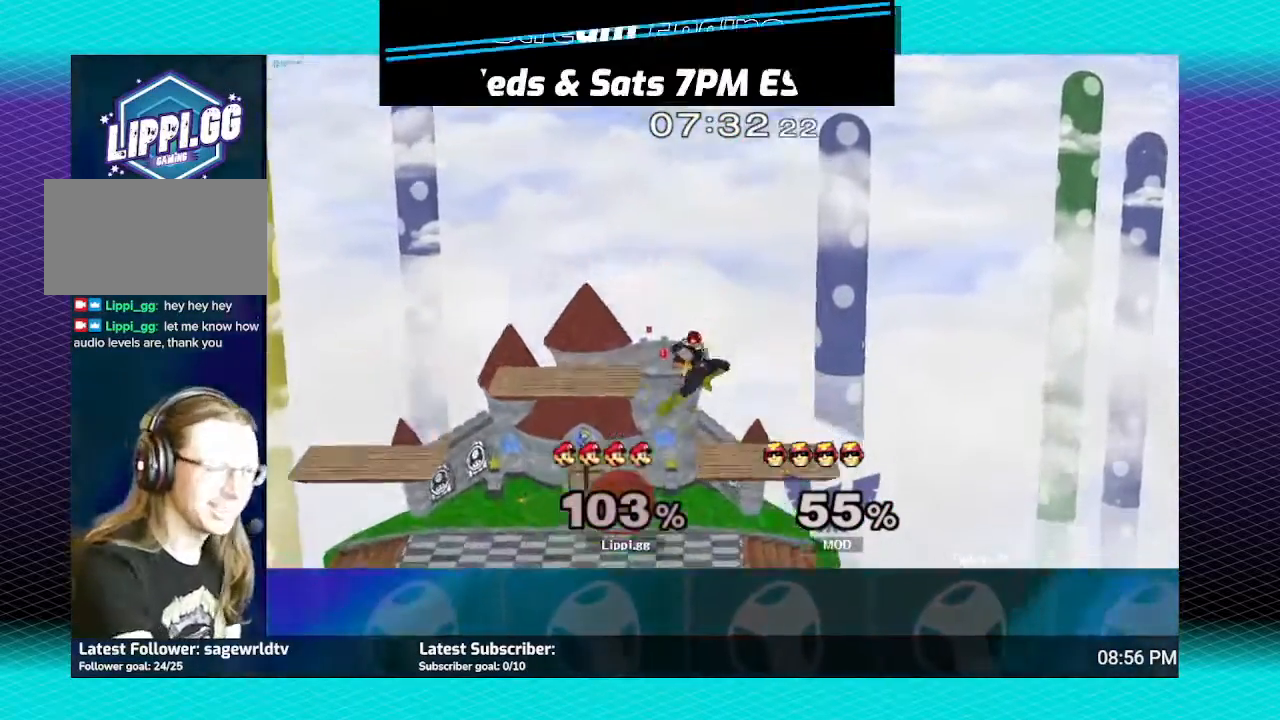
{"buttons": [], "left_stick": "up-left", "right_stick": "center", "events": [[67, "left_stick", "right"], [100, "Y", "down"], [200, "Y", "up"], [200, "left_stick", "center"], [267, "B", "down"], [367, "B", "up"], [434, "left_stick", "up-left"]]}
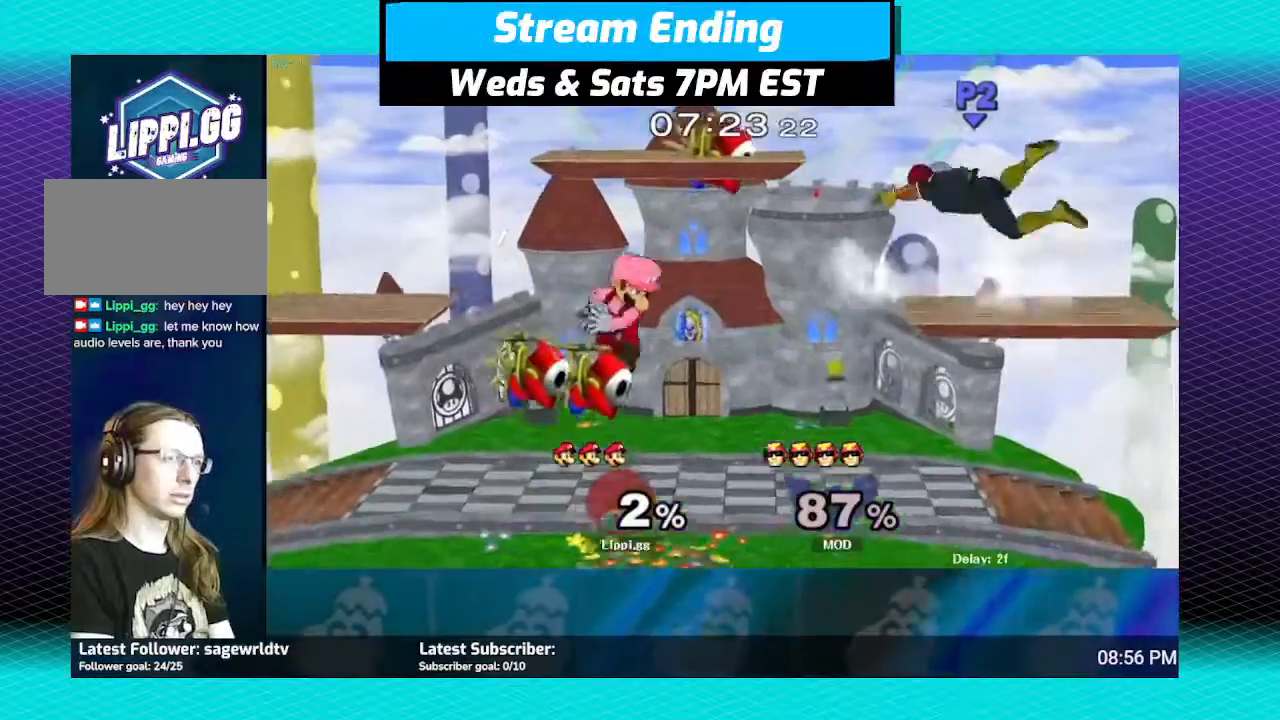
{"buttons": [], "left_stick": "center", "right_stick": "center", "events": [[266, "left_stick", "down-left"], [333, "left_stick", "down"], [467, "left_stick", "center"]]}
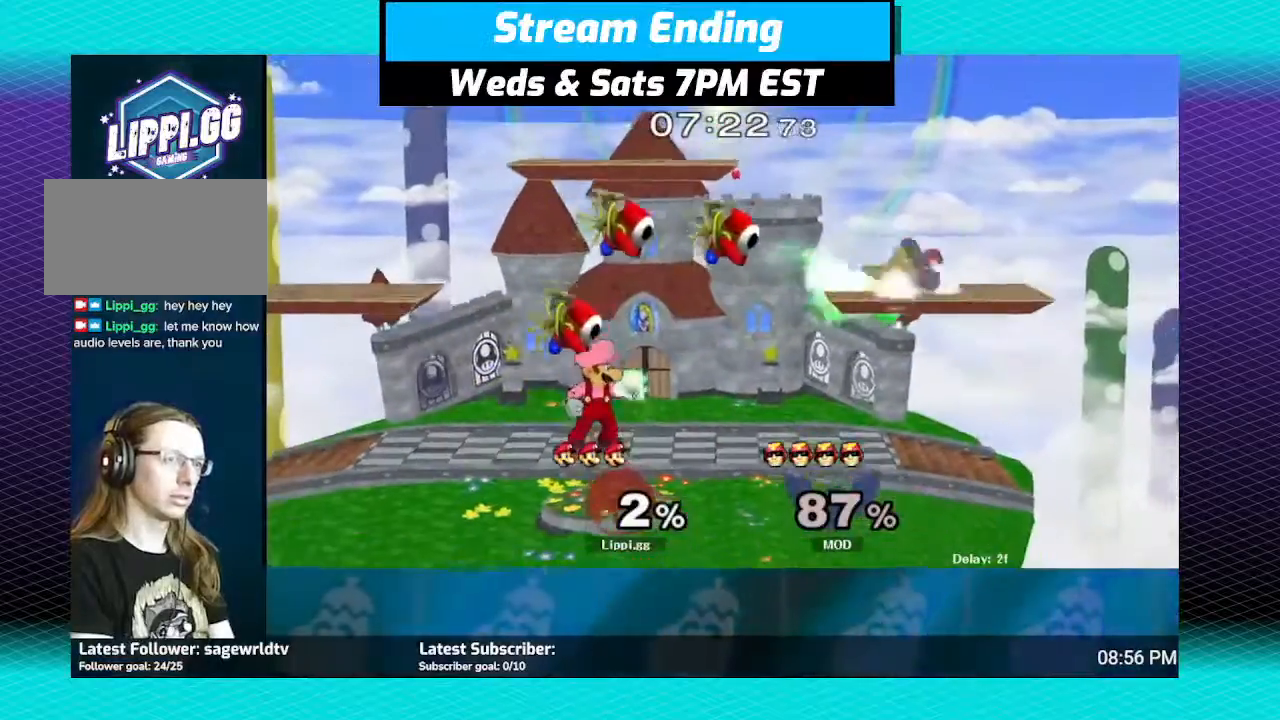
{"buttons": [], "left_stick": "center", "right_stick": "center", "events": [[134, "left_stick", "right"], [334, "Y", "down"], [434, "Y", "up"], [434, "left_stick", "center"]]}
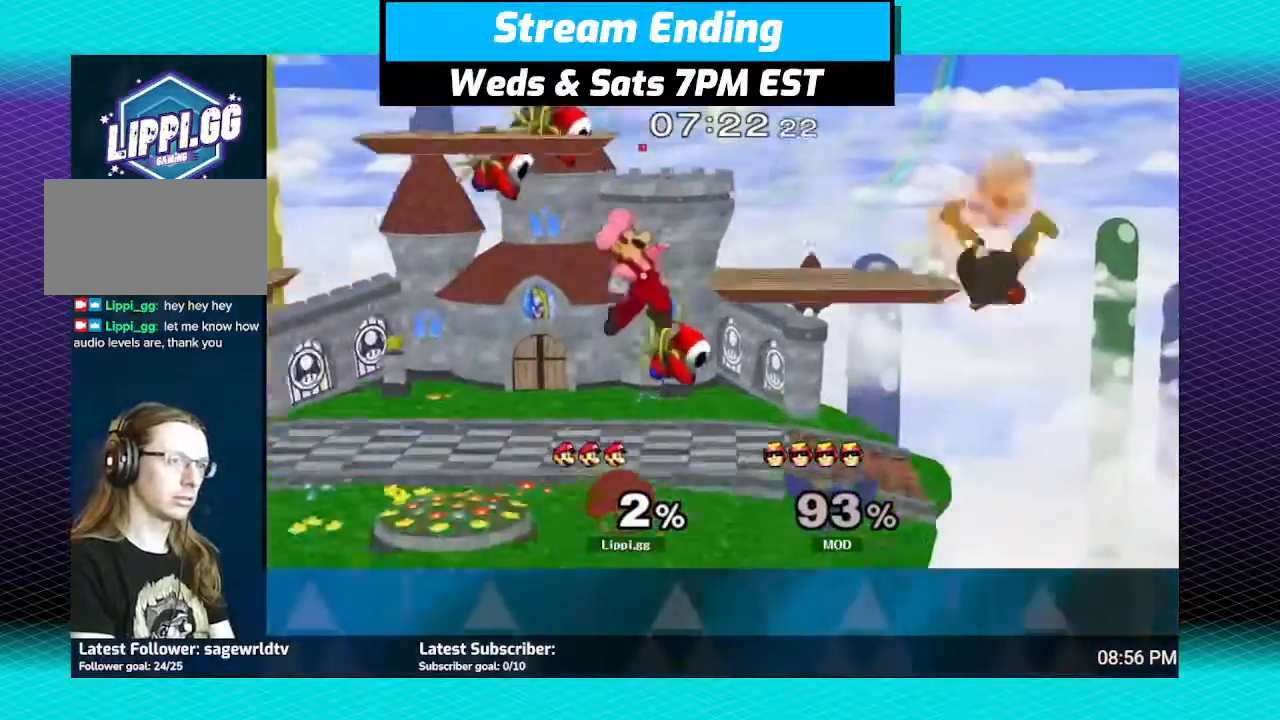
{"buttons": [], "left_stick": "up-left", "right_stick": "center", "events": [[166, "A", "down"], [266, "A", "up"], [266, "left_stick", "right"], [400, "A", "down"], [400, "left_stick", "up-left"], [433, "A", "up"]]}
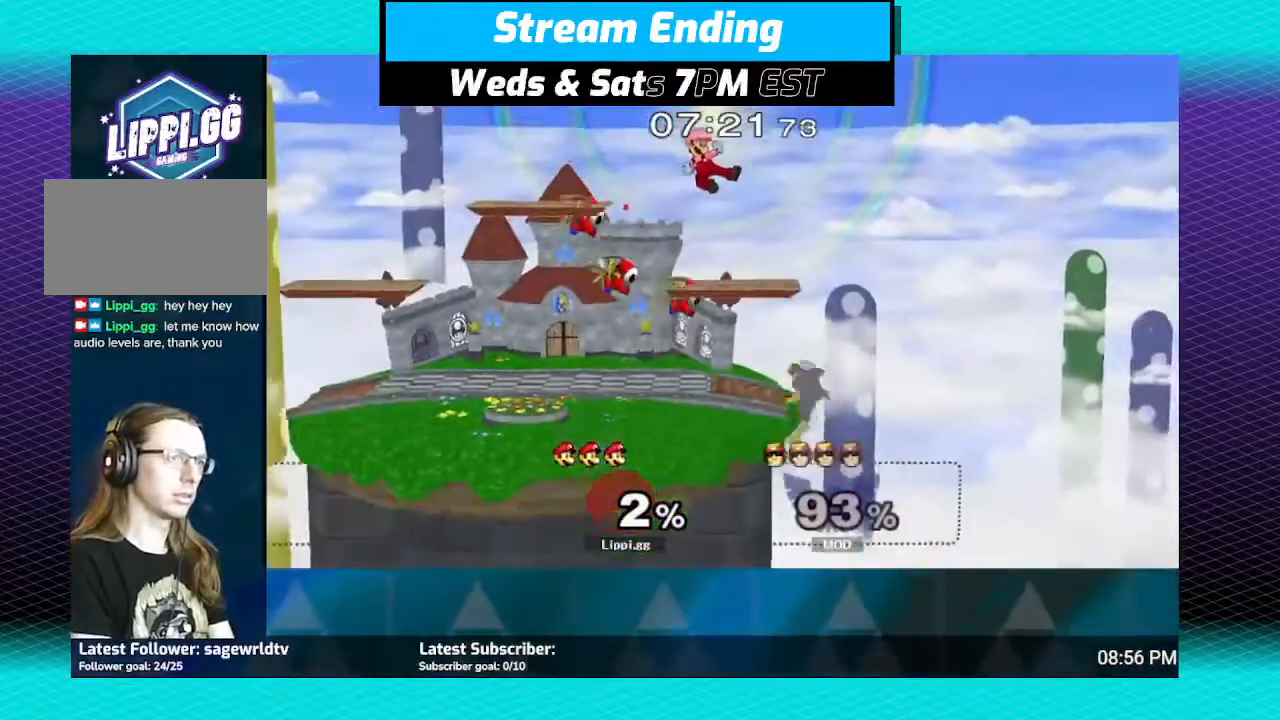
{"buttons": ["A"], "left_stick": "down", "right_stick": "center", "events": [[300, "left_stick", "down"], [501, "A", "down"]]}
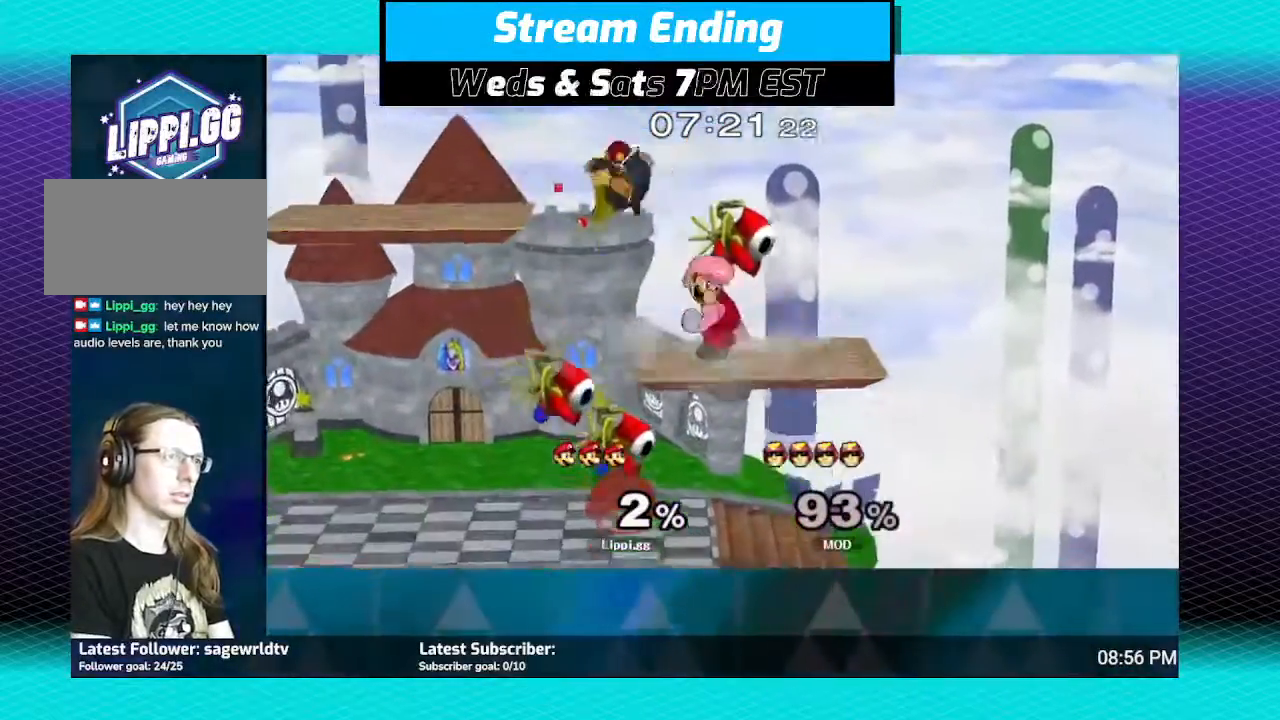
{"buttons": [], "left_stick": "left", "right_stick": "center", "events": [[33, "left_stick", "center"], [66, "A", "up"], [233, "A", "down"], [233, "left_stick", "left"], [333, "A", "up"]]}
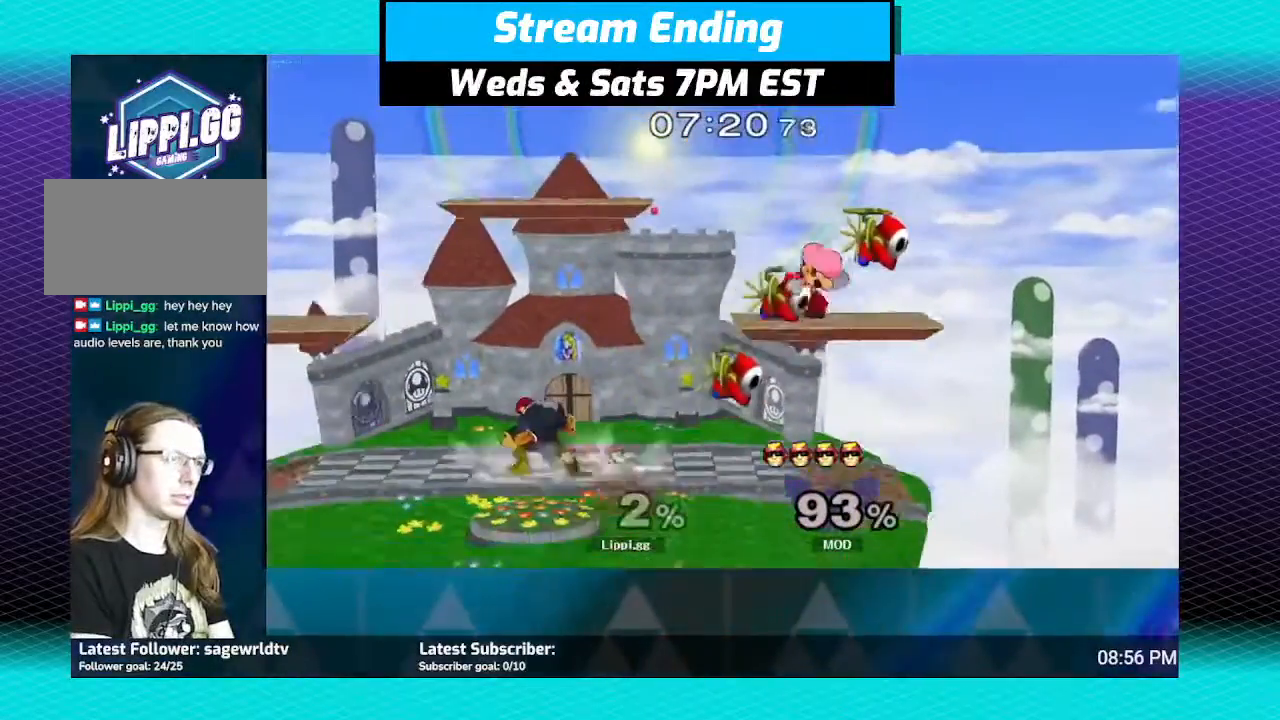
{"buttons": [], "left_stick": "left", "right_stick": "center", "events": [[33, "left_stick", "center"], [334, "left_stick", "left"]]}
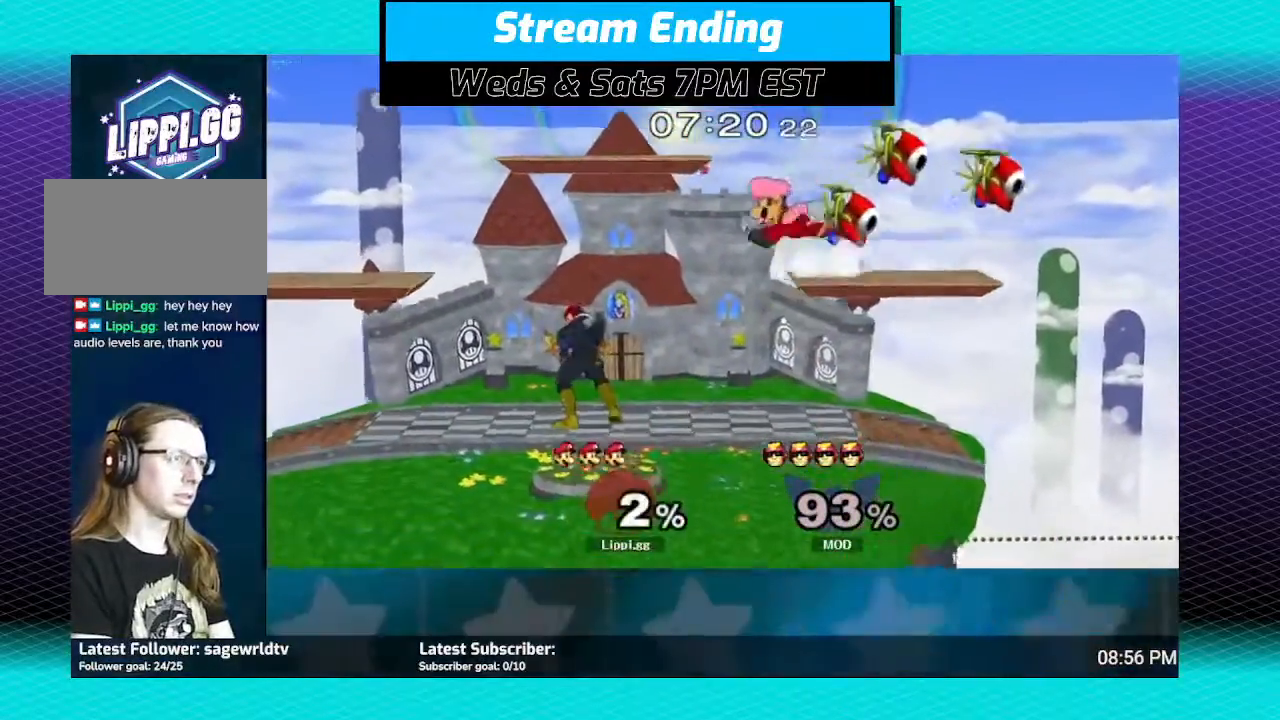
{"buttons": [], "left_stick": "left", "right_stick": "center", "events": [[200, "A", "down"], [300, "A", "up"], [300, "left_stick", "down-left"], [400, "A", "down"], [467, "A", "up"], [467, "left_stick", "left"]]}
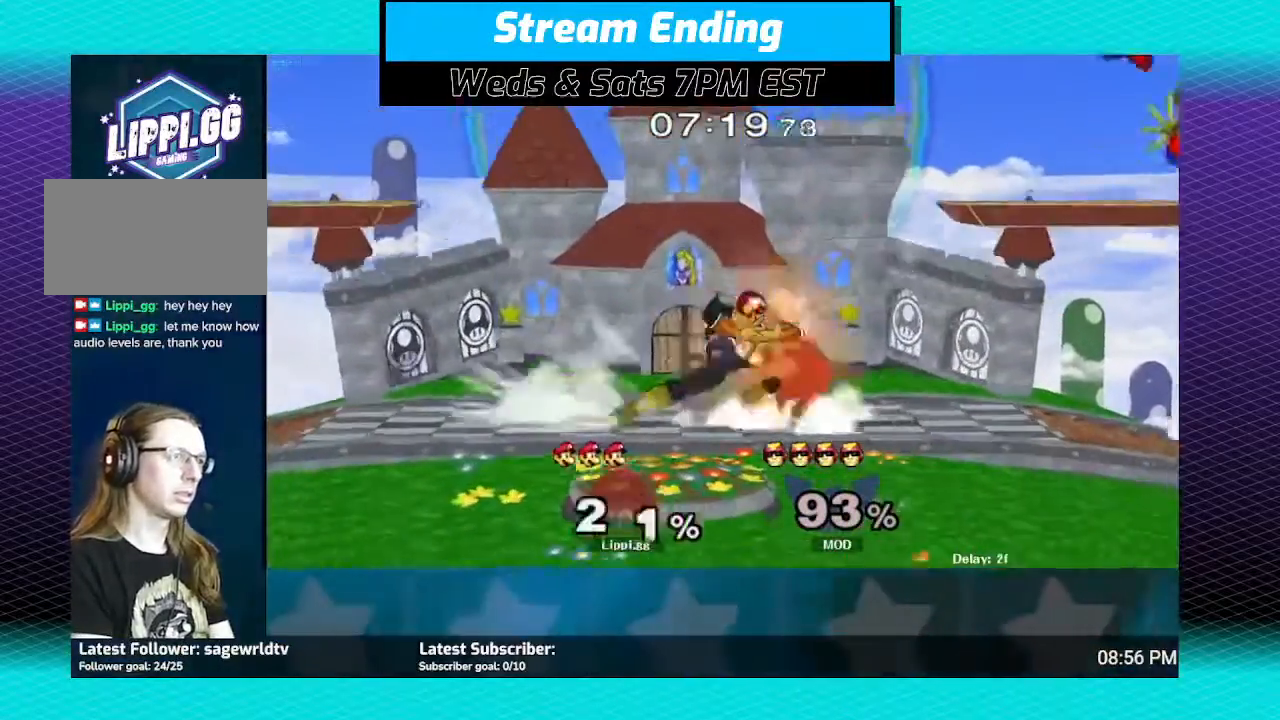
{"buttons": [], "left_stick": "center", "right_stick": "center", "events": [[33, "A", "down"], [67, "left_stick", "up-left"], [133, "A", "up"], [200, "left_stick", "center"], [234, "R1", "down"], [467, "R1", "up"]]}
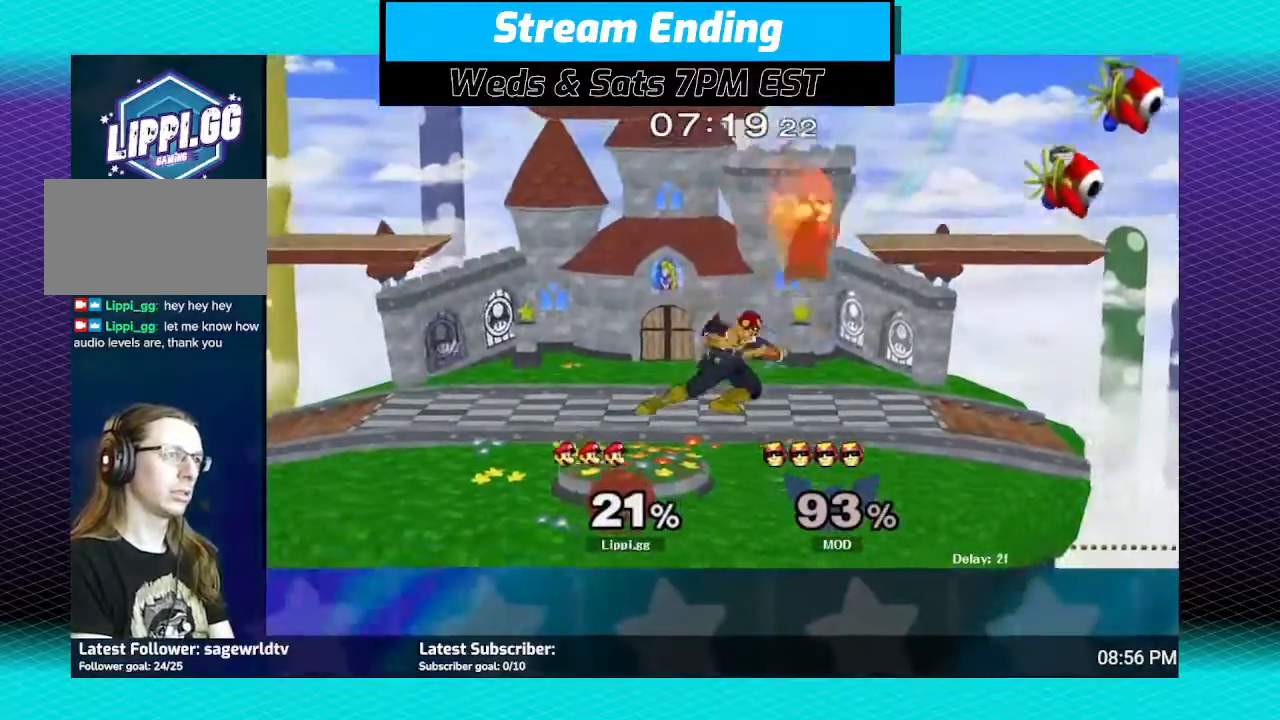
{"buttons": [], "left_stick": "up-left", "right_stick": "center", "events": [[33, "left_stick", "left"], [233, "A", "down"], [300, "A", "up"], [333, "A", "down"], [333, "left_stick", "up-left"], [433, "A", "up"]]}
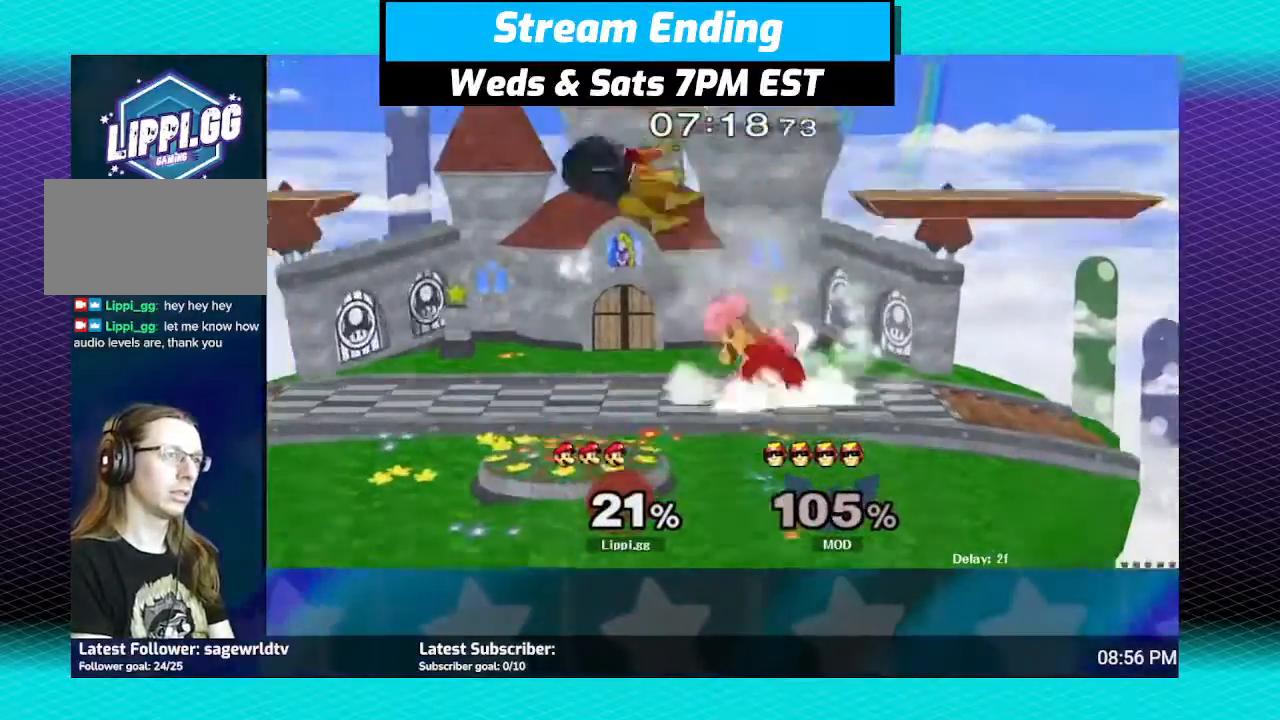
{"buttons": [], "left_stick": "center", "right_stick": "center", "events": [[33, "A", "down"], [100, "A", "up"], [300, "left_stick", "center"]]}
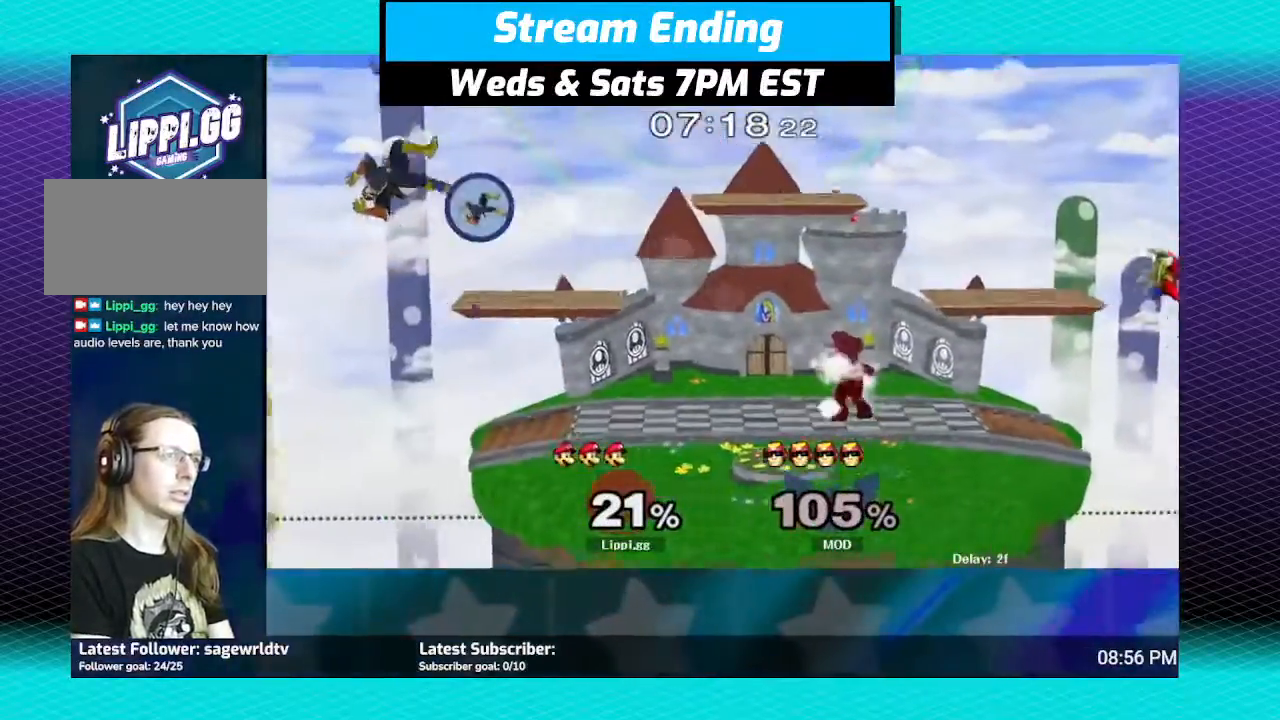
{"buttons": [], "left_stick": "center", "right_stick": "center", "events": [[33, "left_stick", "down-left"], [66, "Y", "down"], [133, "L1", "down"], [133, "Y", "up"], [300, "L1", "up"], [333, "left_stick", "center"]]}
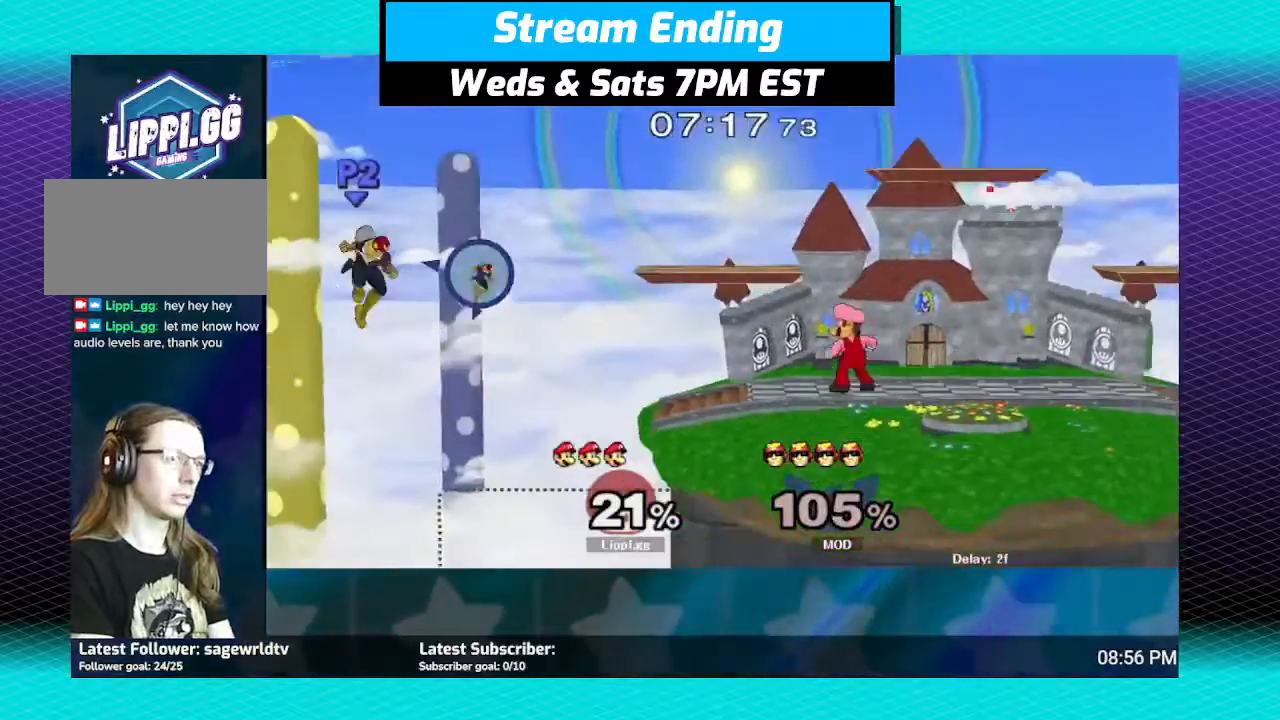
{"buttons": ["Y"], "left_stick": "down-left", "right_stick": "center", "events": [[33, "left_stick", "left"], [234, "left_stick", "right"], [367, "left_stick", "center"], [501, "Y", "down"], [501, "left_stick", "down-left"]]}
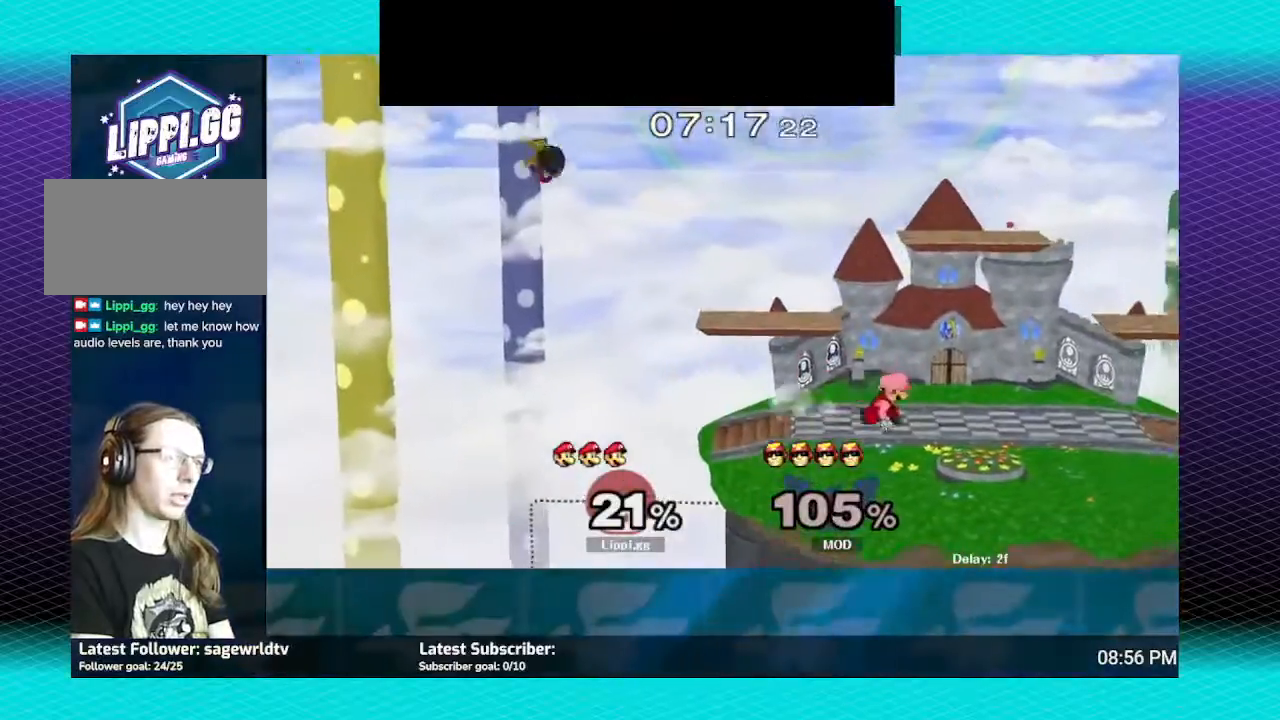
{"buttons": [], "left_stick": "center", "right_stick": "center", "events": [[33, "L1", "down"], [66, "Y", "up"], [166, "L1", "up"], [233, "left_stick", "center"]]}
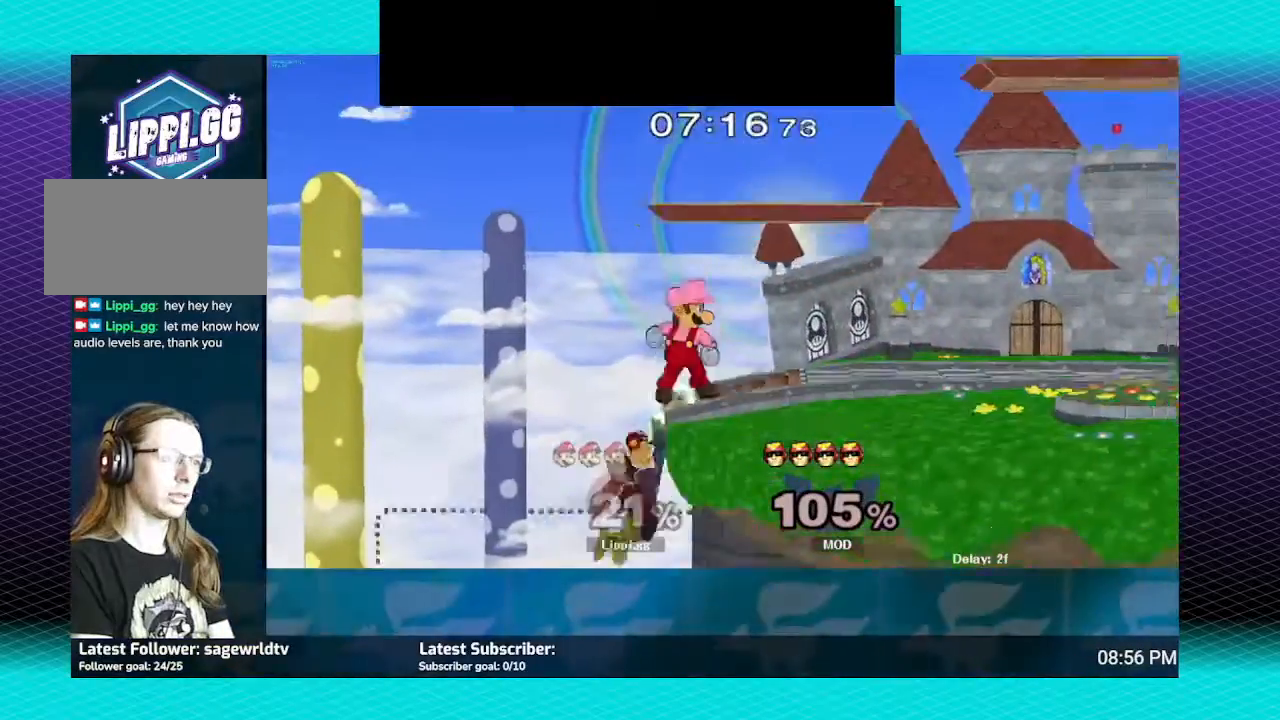
{"buttons": [], "left_stick": "center", "right_stick": "center", "events": []}
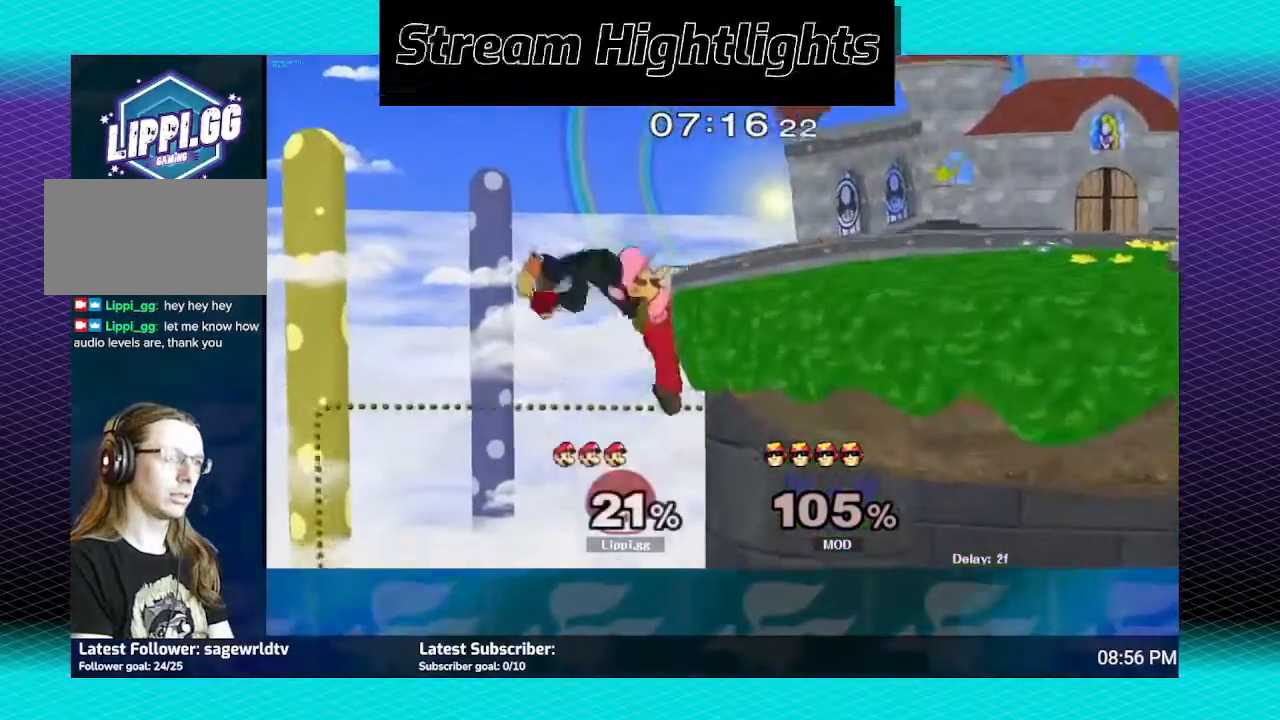
{"buttons": [], "left_stick": "center", "right_stick": "center", "events": []}
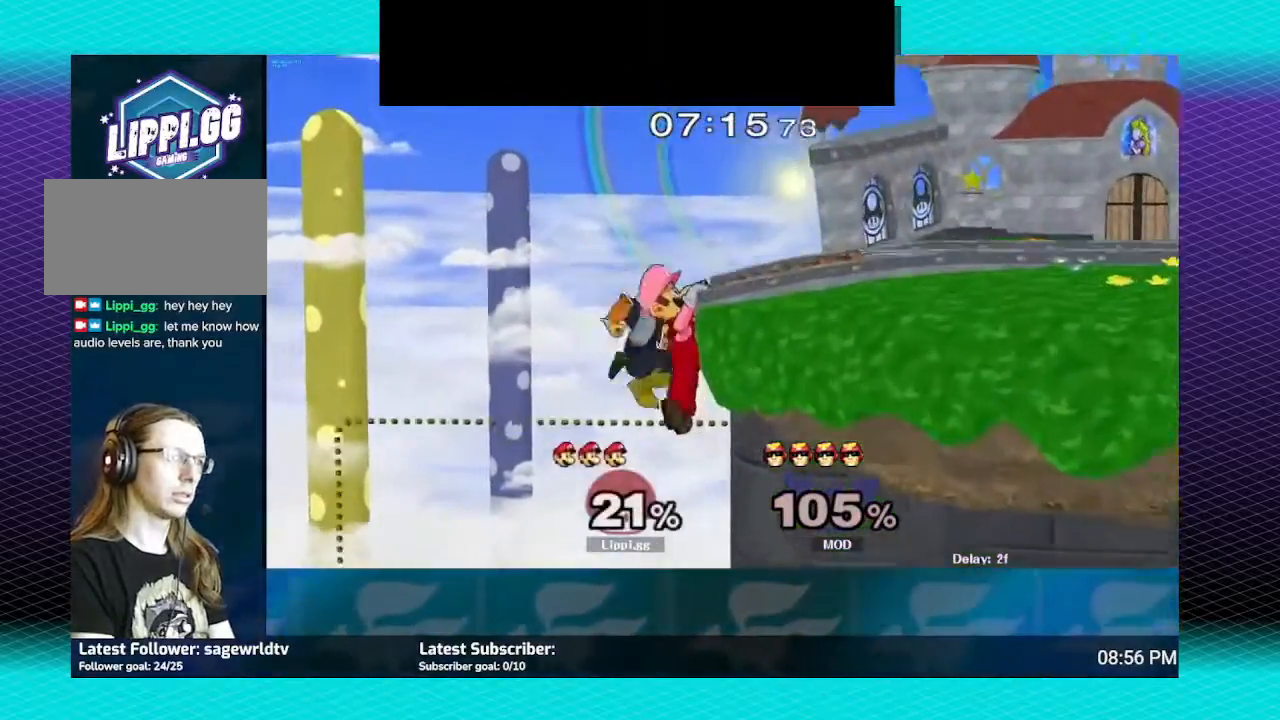
{"buttons": [], "left_stick": "center", "right_stick": "center", "events": []}
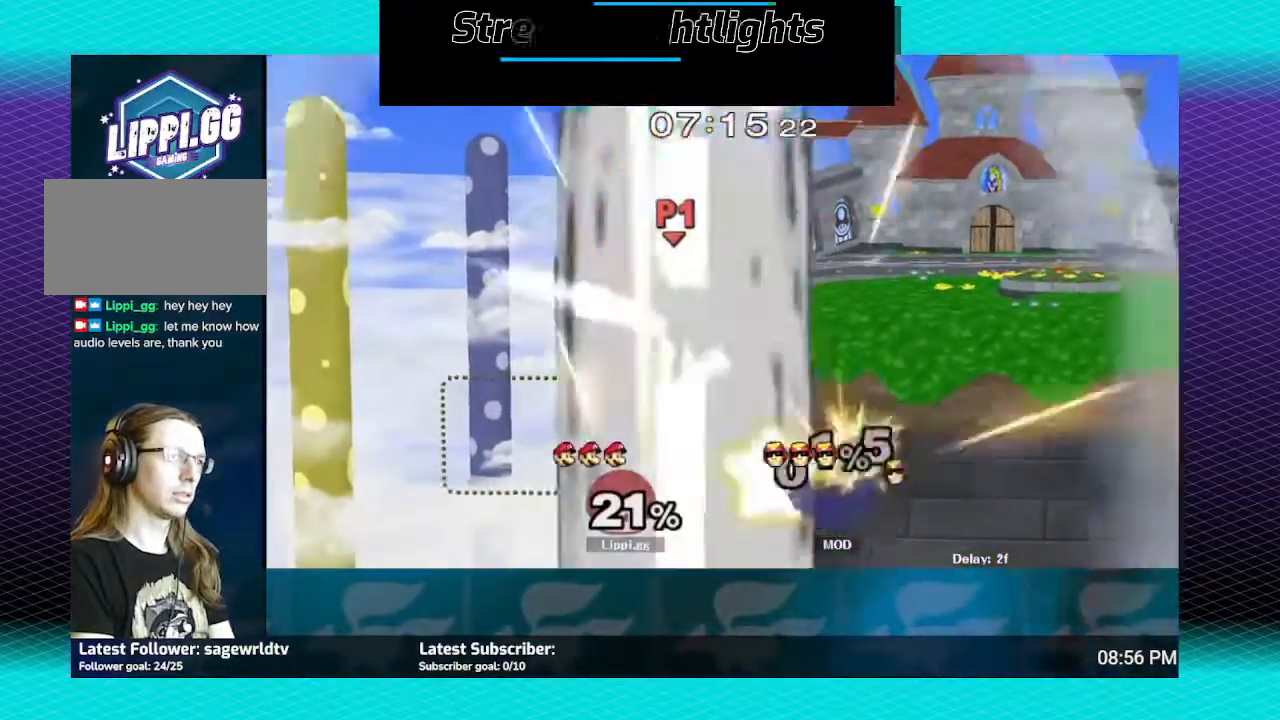
{"buttons": [], "left_stick": "up", "right_stick": "center", "events": [[433, "left_stick", "up"]]}